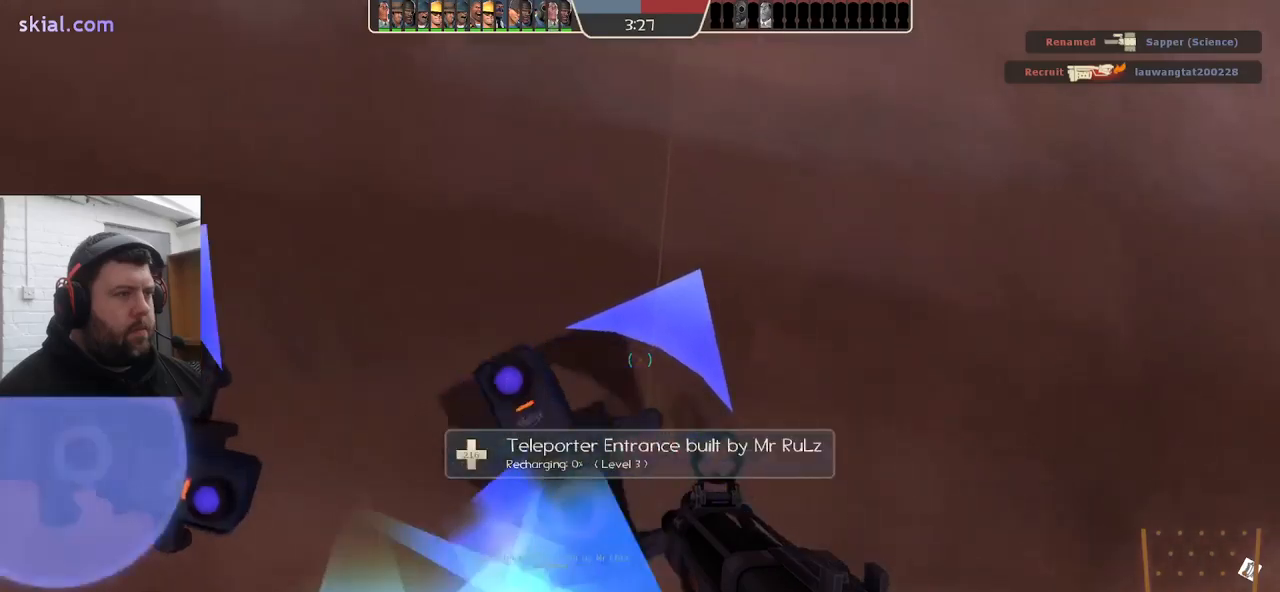
Gameplay with a controller (PlayStation layout); each line is a JSON object with the inputs held at the frame after it. "events" lists button and stick changes between this image and that frame as [ms after this image, input, new state], when the widget could be followed in between. Not read: SELECT.
{"buttons": [], "left_stick": "center", "right_stick": "center", "events": [[317, "left_stick", "up-left"], [467, "left_stick", "center"]]}
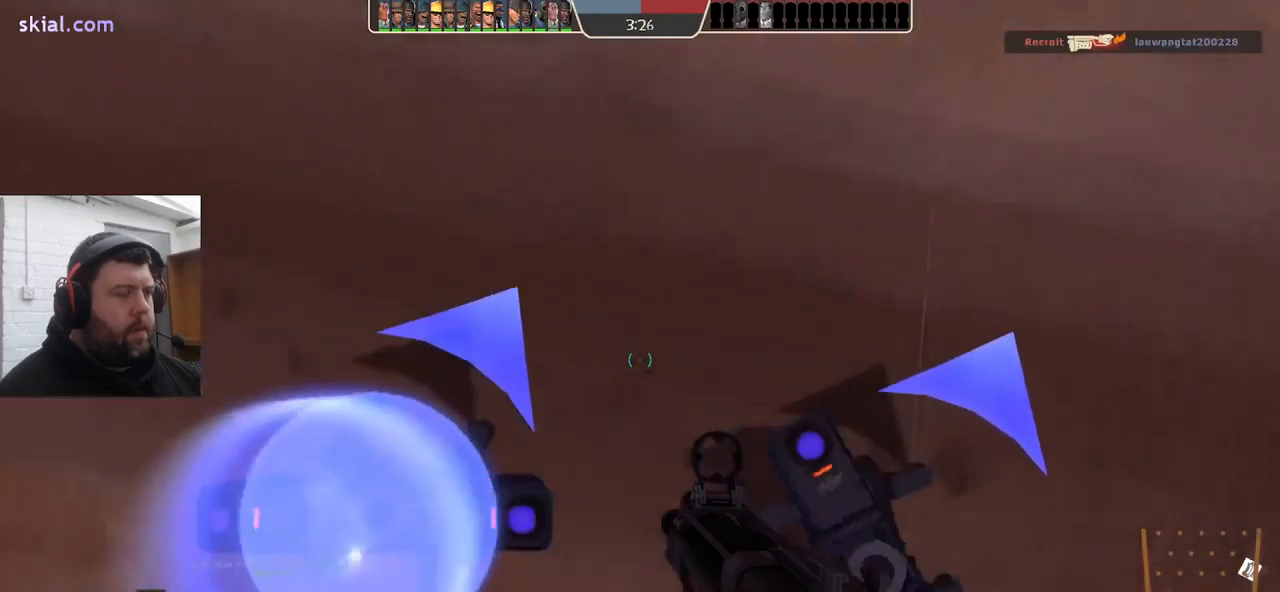
{"buttons": [], "left_stick": "center", "right_stick": "center", "events": []}
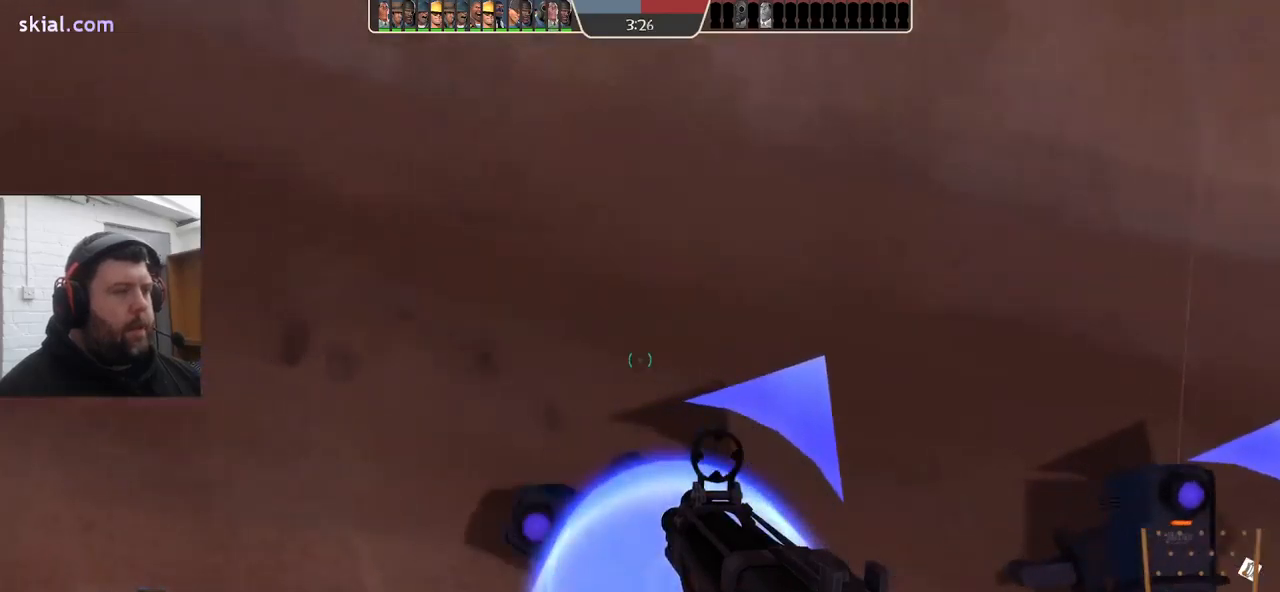
{"buttons": [], "left_stick": "center", "right_stick": "center", "events": []}
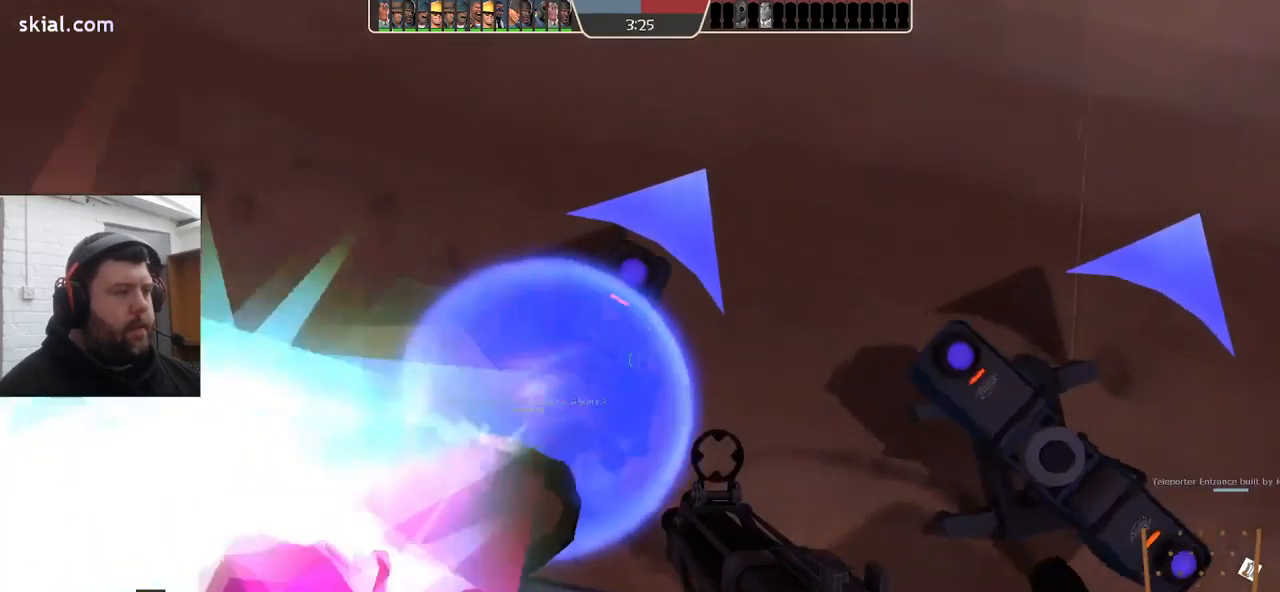
{"buttons": [], "left_stick": "center", "right_stick": "center", "events": []}
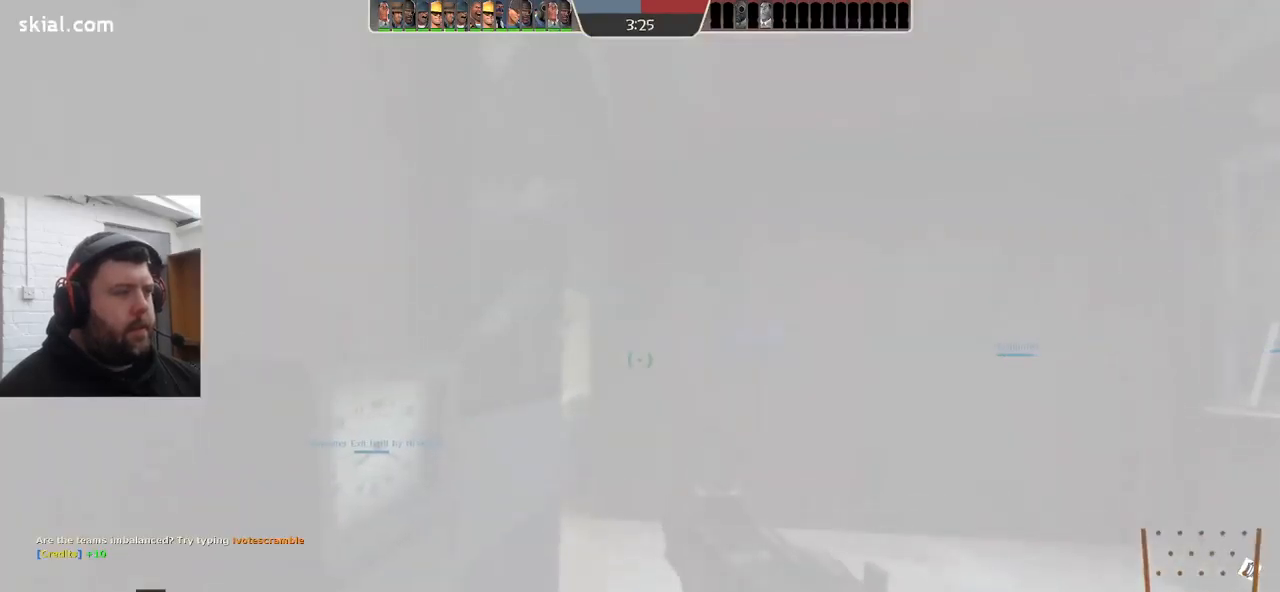
{"buttons": [], "left_stick": "up-right", "right_stick": "left", "events": [[33, "left_stick", "up-right"], [117, "right_stick", "left"], [217, "right_stick", "center"], [317, "right_stick", "left"]]}
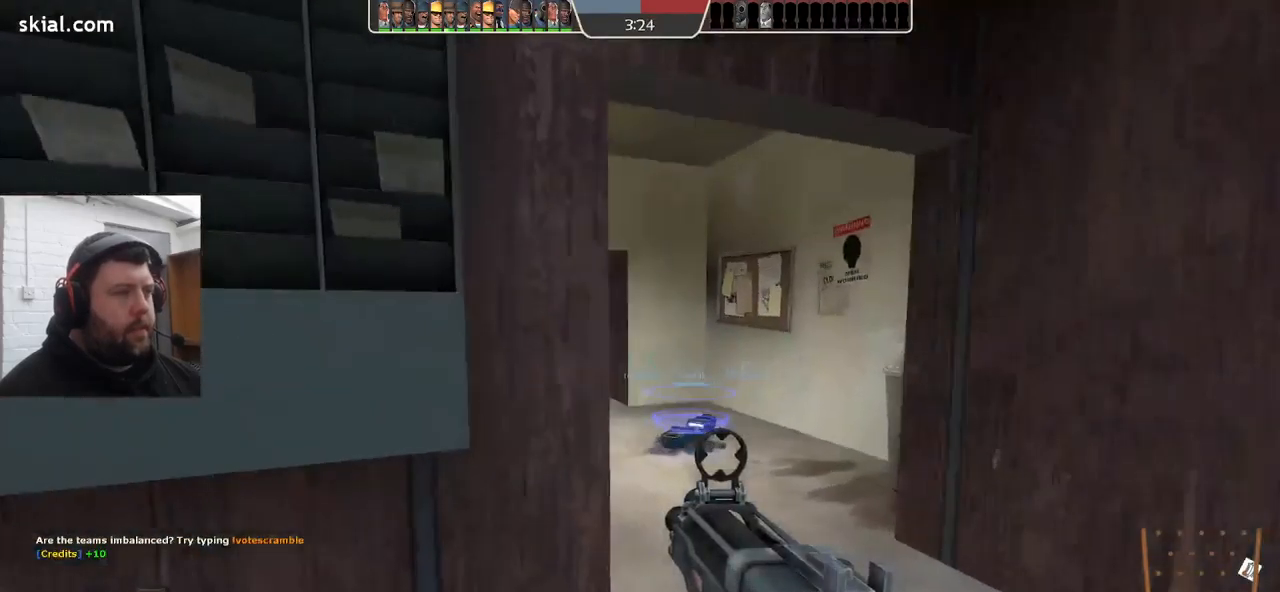
{"buttons": [], "left_stick": "up", "right_stick": "left", "events": [[150, "right_stick", "center"], [400, "right_stick", "left"], [417, "left_stick", "up"]]}
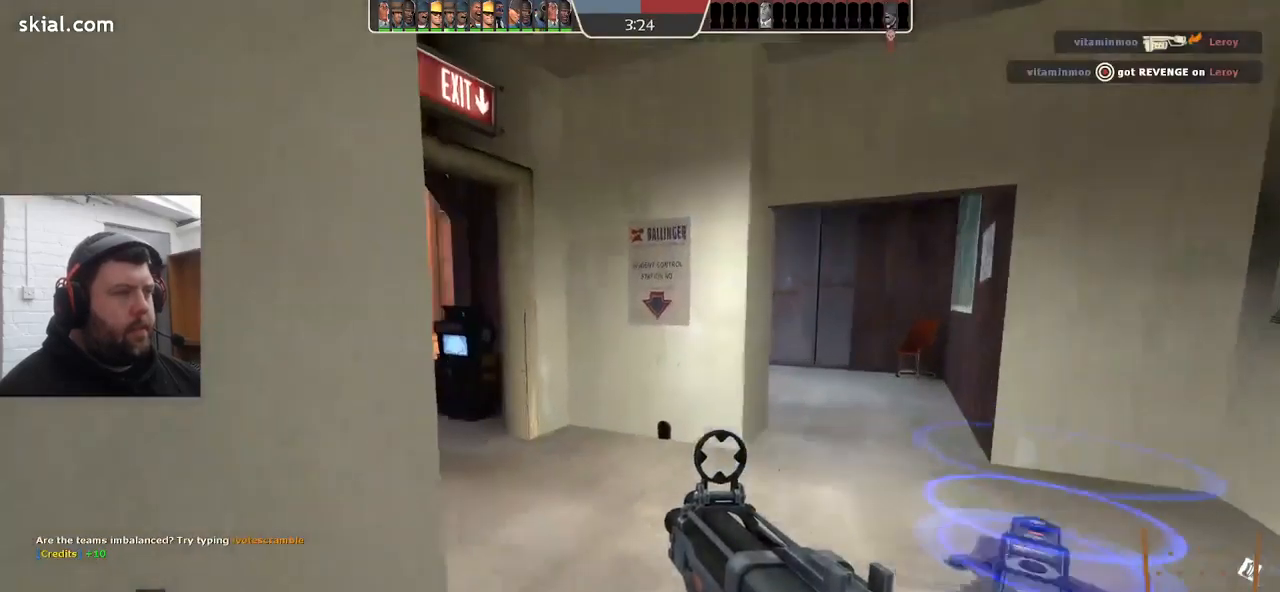
{"buttons": [], "left_stick": "up", "right_stick": "center", "events": [[183, "right_stick", "center"], [333, "SQUARE", "down"], [400, "SQUARE", "up"]]}
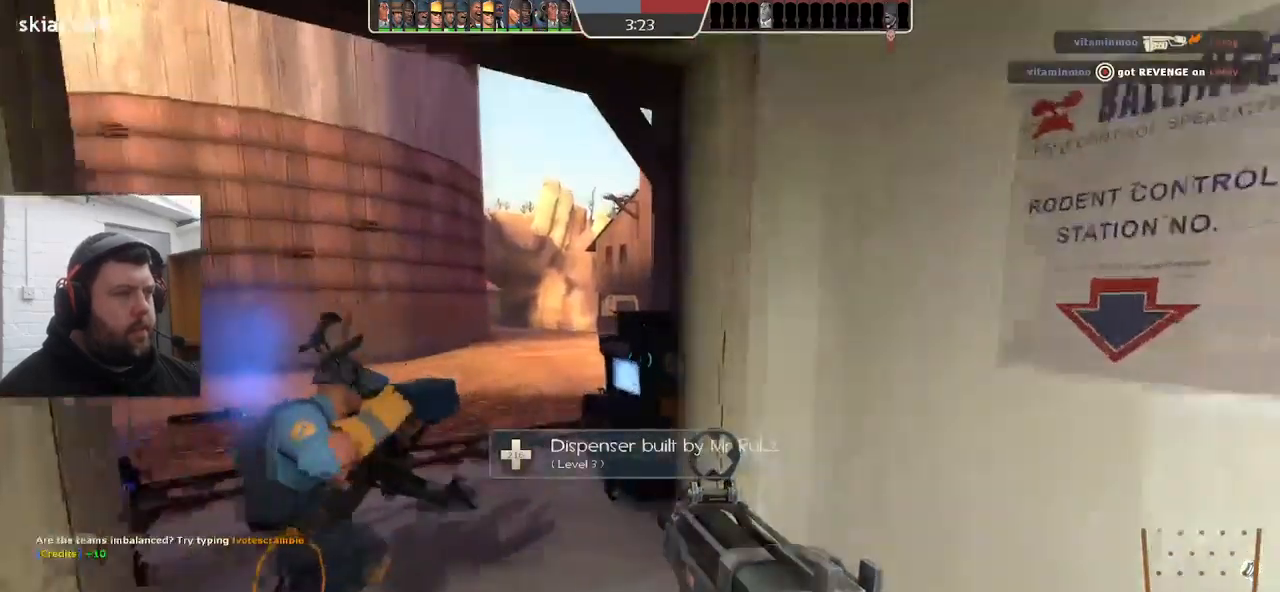
{"buttons": [], "left_stick": "up", "right_stick": "left", "events": [[83, "right_stick", "left"], [200, "right_stick", "center"], [333, "right_stick", "left"]]}
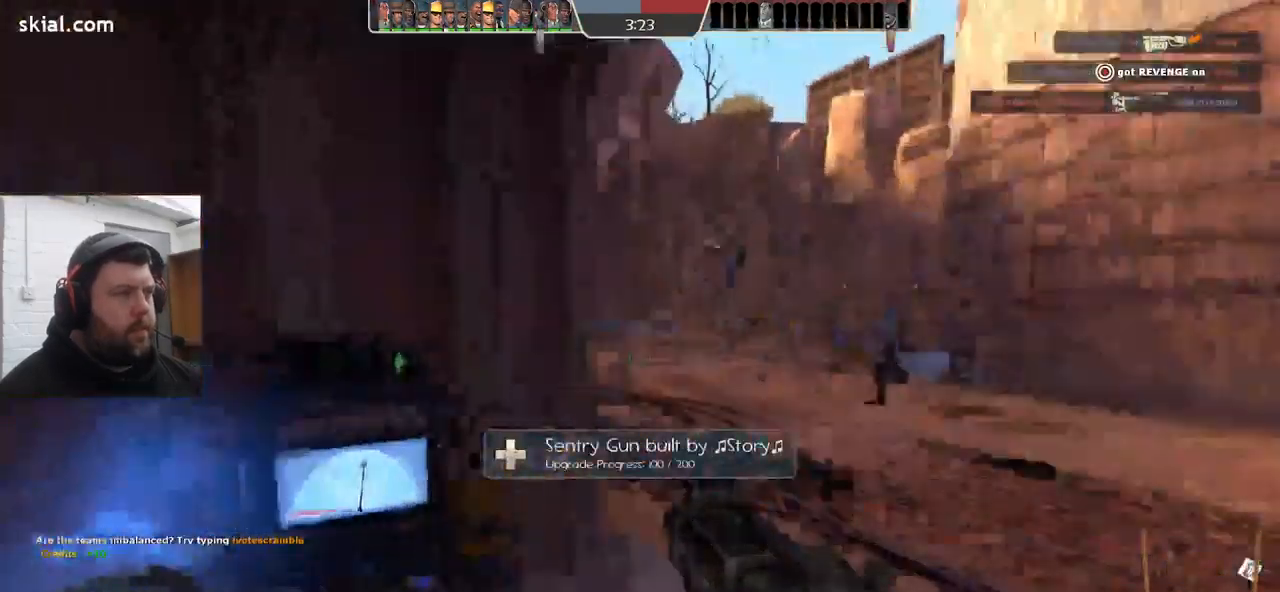
{"buttons": [], "left_stick": "up-right", "right_stick": "center", "events": [[67, "right_stick", "center"], [133, "right_stick", "left"], [300, "right_stick", "center"], [317, "left_stick", "up-right"], [400, "SQUARE", "down"], [433, "SQUARE", "up"]]}
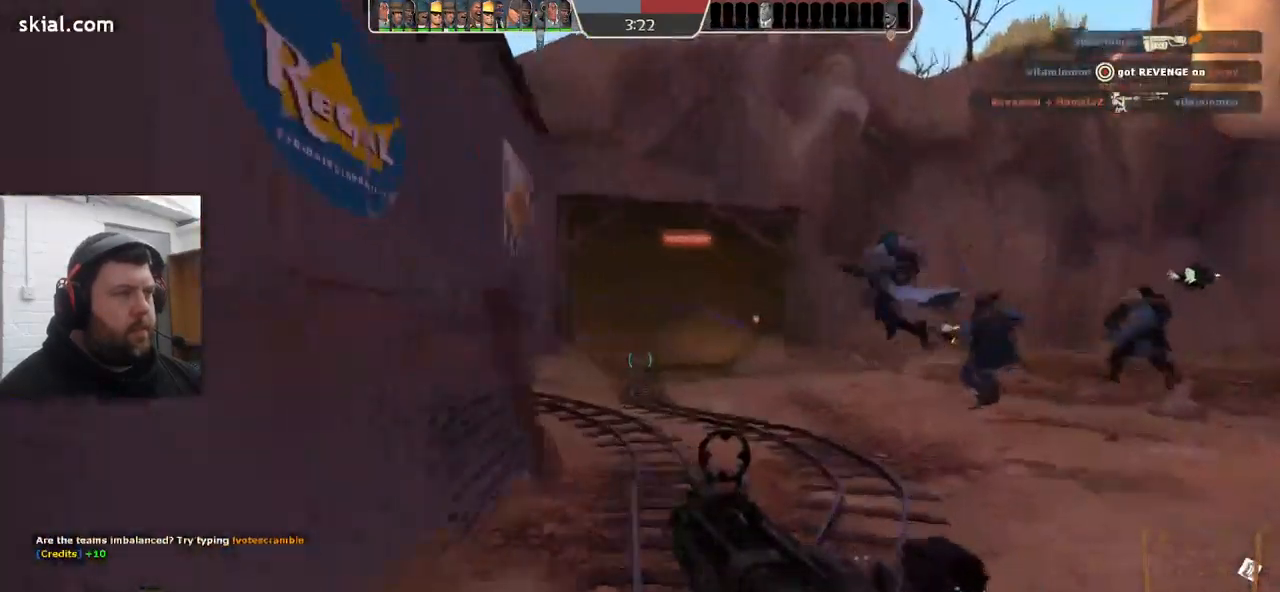
{"buttons": [], "left_stick": "up-right", "right_stick": "center", "events": [[17, "SQUARE", "down"], [83, "SQUARE", "up"], [284, "right_stick", "left"], [417, "right_stick", "center"]]}
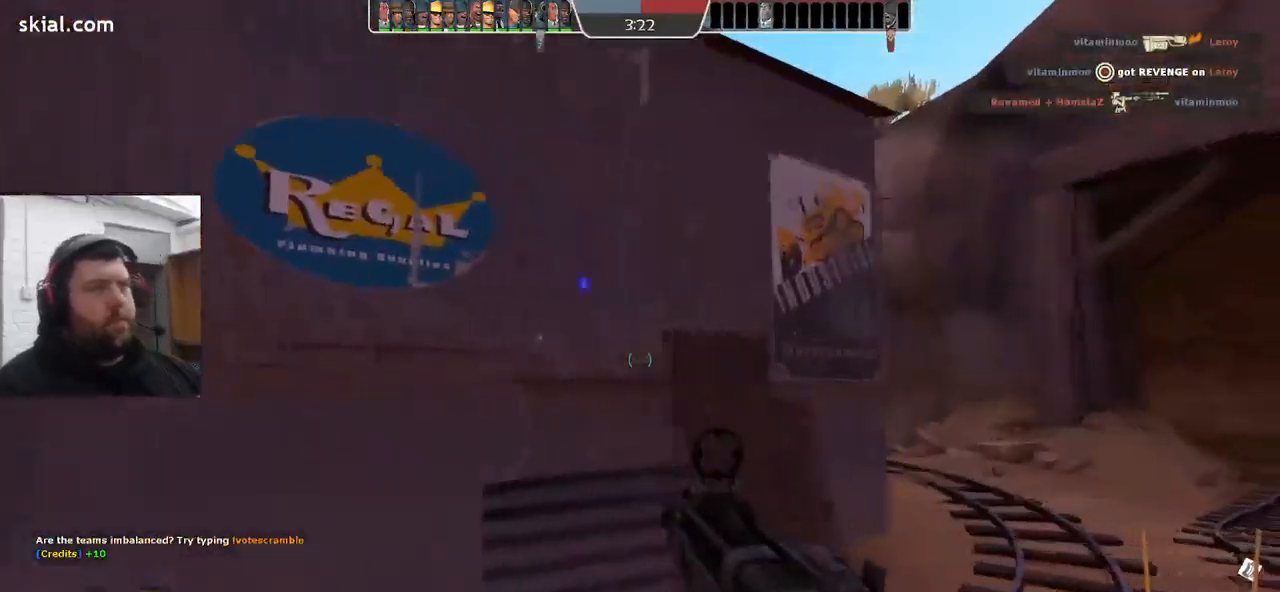
{"buttons": [], "left_stick": "up-right", "right_stick": "center", "events": [[50, "SQUARE", "down"], [84, "SQUARE", "up"], [134, "SQUARE", "down"], [250, "SQUARE", "up"]]}
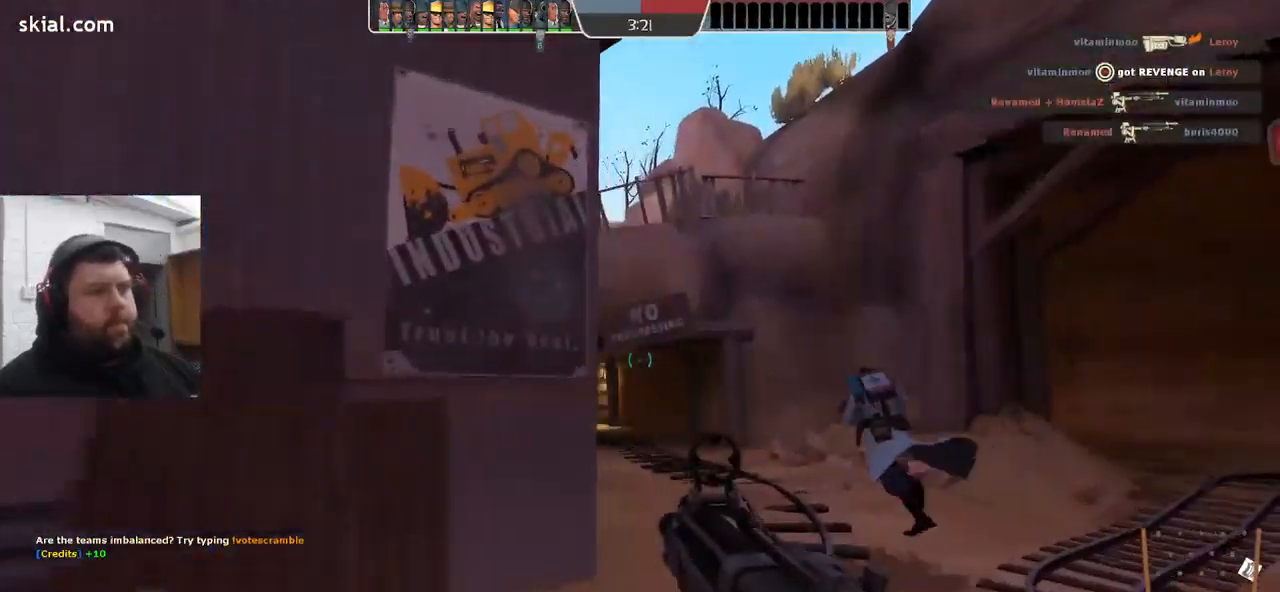
{"buttons": [], "left_stick": "up-right", "right_stick": "center", "events": [[17, "left_stick", "right"], [100, "SQUARE", "down"], [184, "SQUARE", "up"], [450, "left_stick", "up-right"]]}
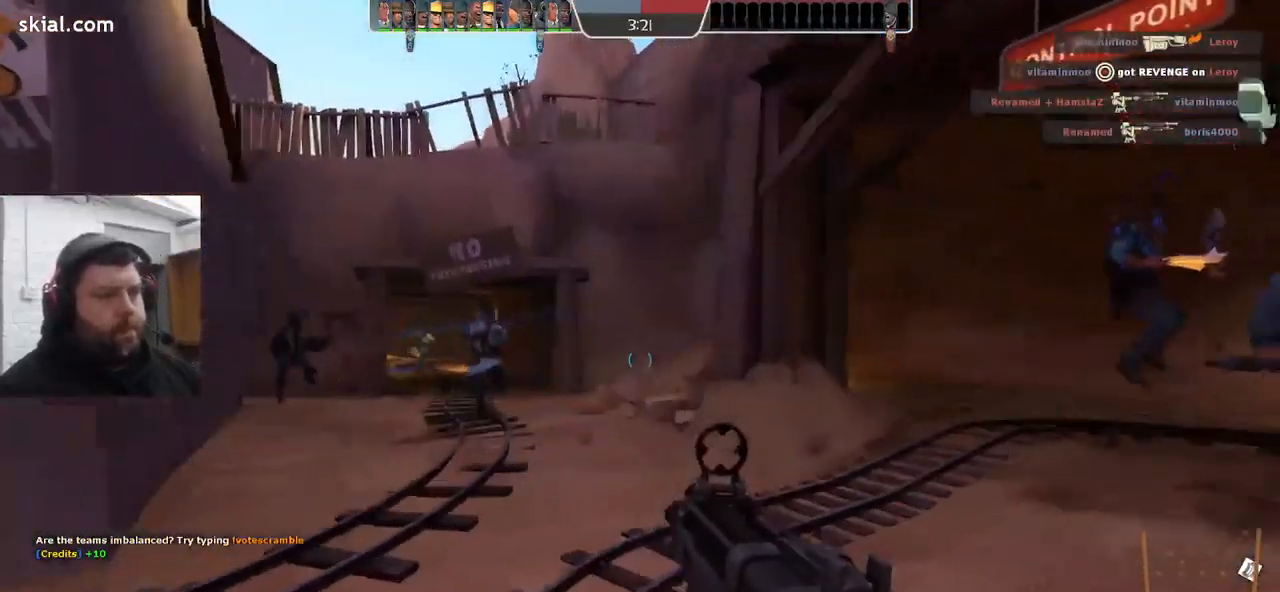
{"buttons": [], "left_stick": "up-right", "right_stick": "center", "events": [[100, "SQUARE", "down"], [150, "SQUARE", "up"]]}
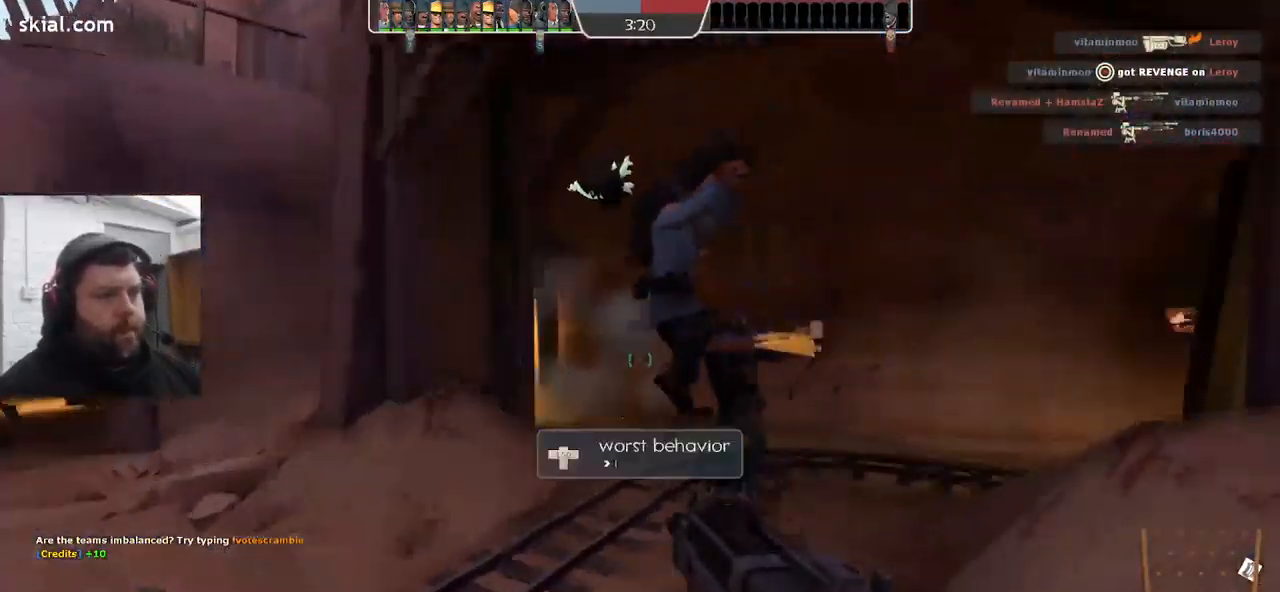
{"buttons": [], "left_stick": "up", "right_stick": "center", "events": [[100, "left_stick", "up"], [250, "right_stick", "left"], [334, "right_stick", "center"]]}
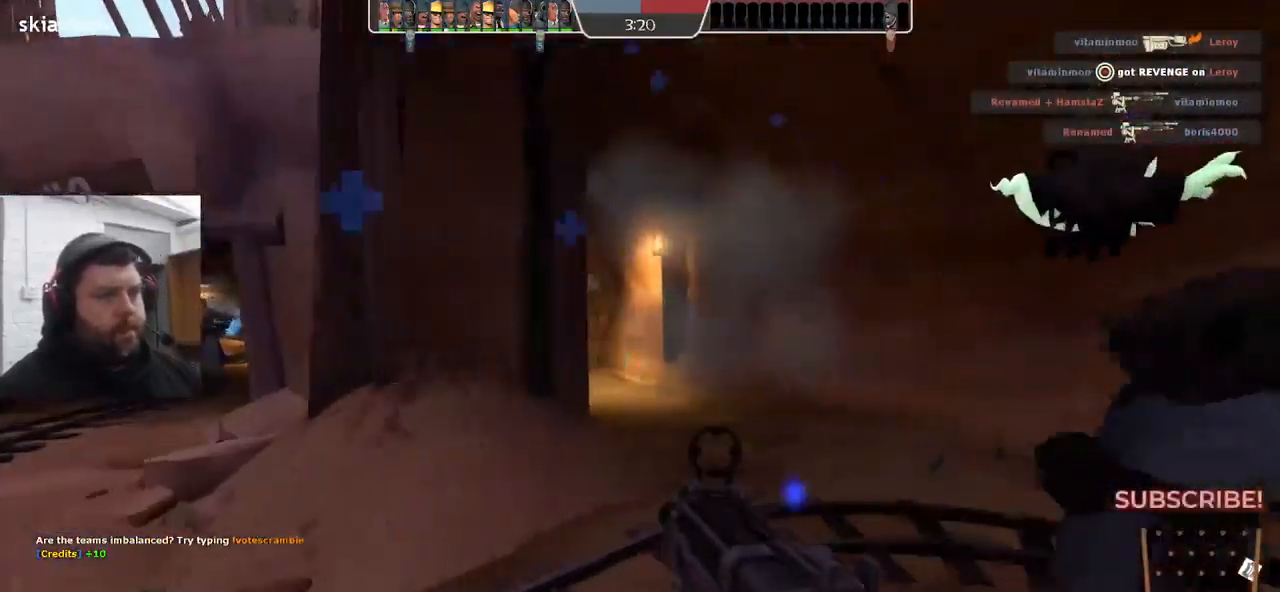
{"buttons": ["R2"], "left_stick": "down-left", "right_stick": "center", "events": [[400, "R2", "down"], [450, "left_stick", "down-left"]]}
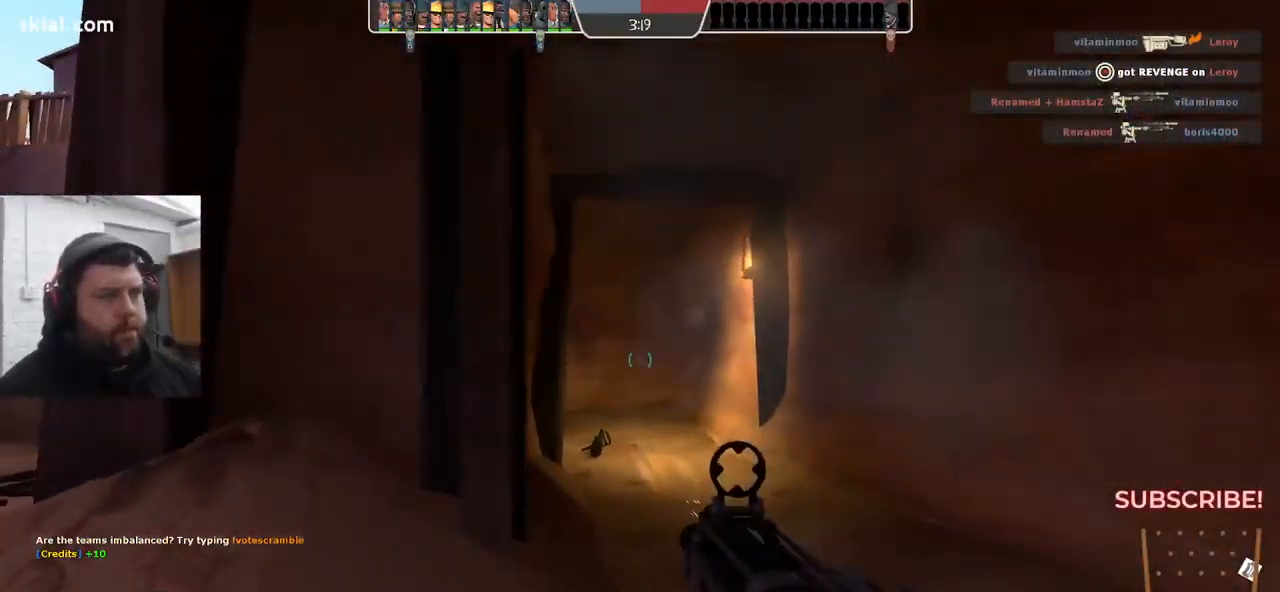
{"buttons": [], "left_stick": "down", "right_stick": "center", "events": [[50, "R2", "up"], [100, "right_stick", "right"], [167, "left_stick", "down"], [300, "right_stick", "center"], [417, "SQUARE", "down"], [484, "SQUARE", "up"]]}
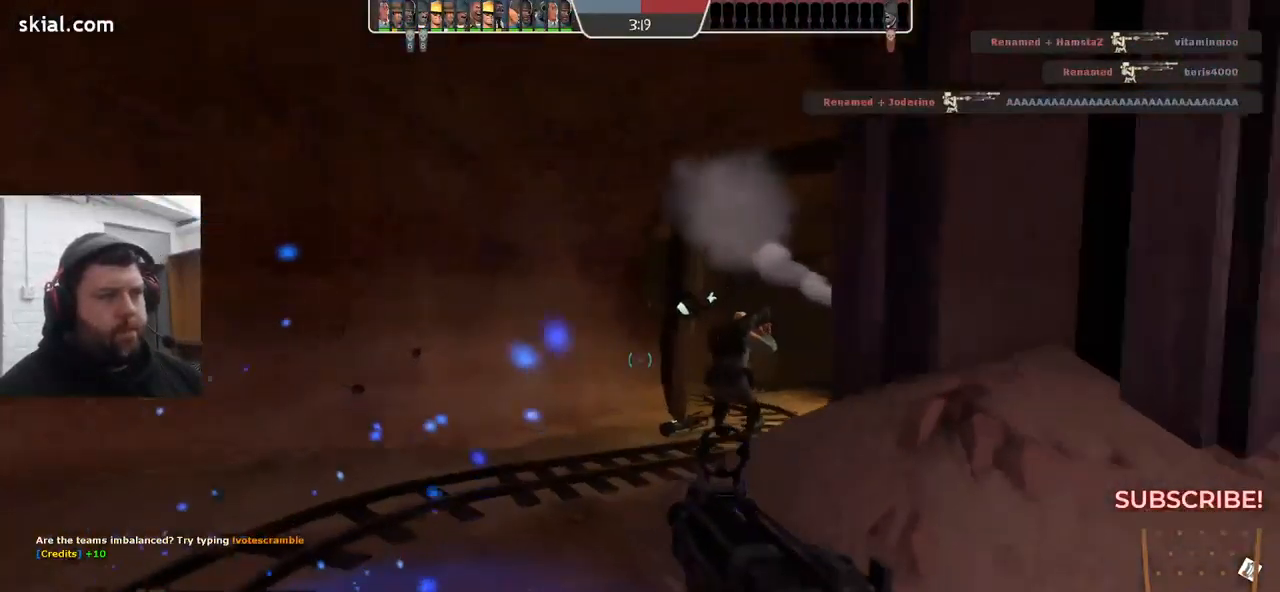
{"buttons": [], "left_stick": "up", "right_stick": "center", "events": [[34, "left_stick", "center"], [67, "SQUARE", "down"], [134, "SQUARE", "up"], [200, "SQUARE", "down"], [217, "left_stick", "up"], [300, "SQUARE", "up"]]}
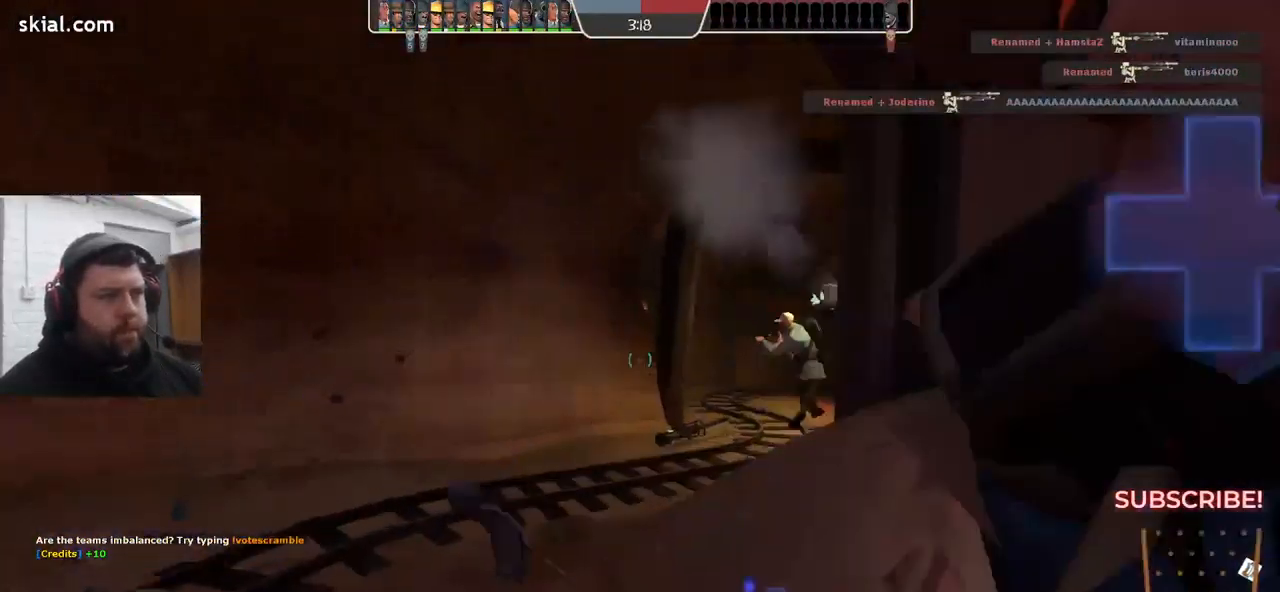
{"buttons": [], "left_stick": "up", "right_stick": "center", "events": [[17, "left_stick", "up-left"], [50, "right_stick", "right"], [150, "right_stick", "center"], [450, "left_stick", "up"]]}
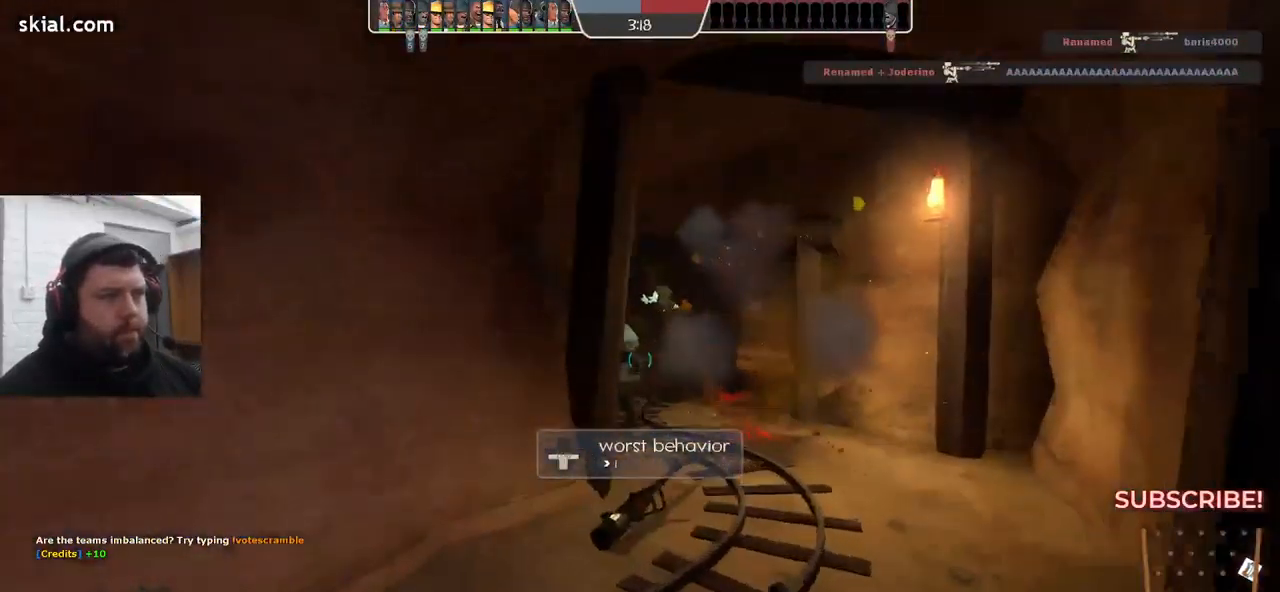
{"buttons": [], "left_stick": "down-right", "right_stick": "left", "events": [[117, "left_stick", "up-right"], [234, "left_stick", "center"], [334, "left_stick", "down-right"], [417, "right_stick", "left"]]}
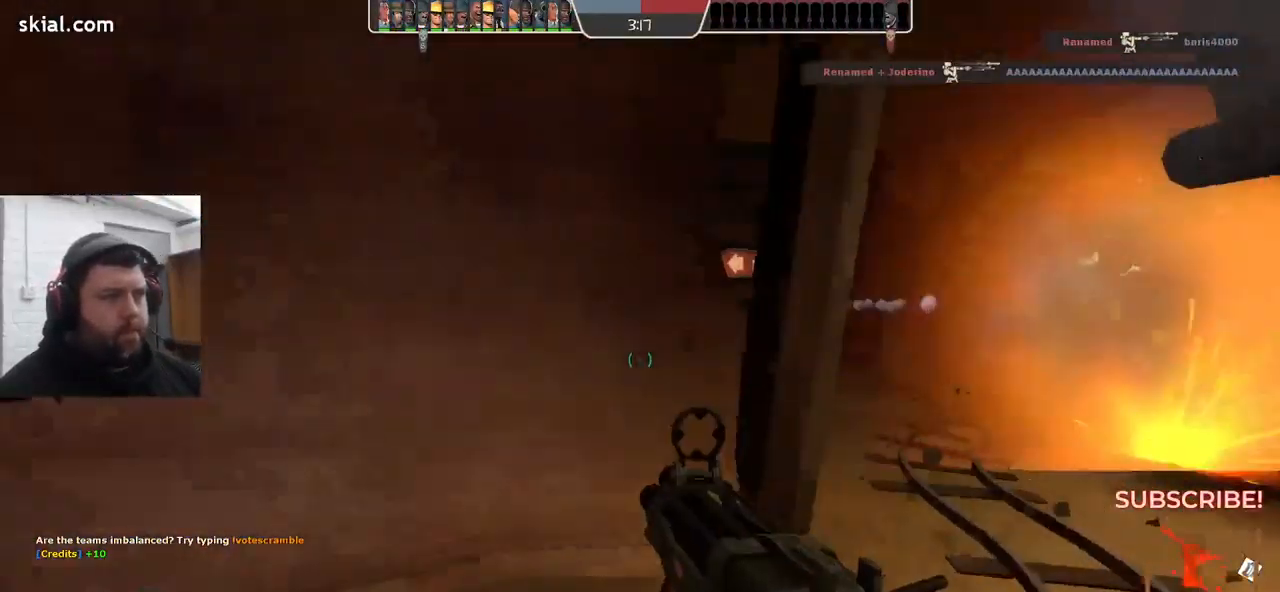
{"buttons": [], "left_stick": "up", "right_stick": "left", "events": [[17, "left_stick", "down"], [134, "left_stick", "center"], [134, "right_stick", "center"], [350, "left_stick", "up"], [483, "right_stick", "left"]]}
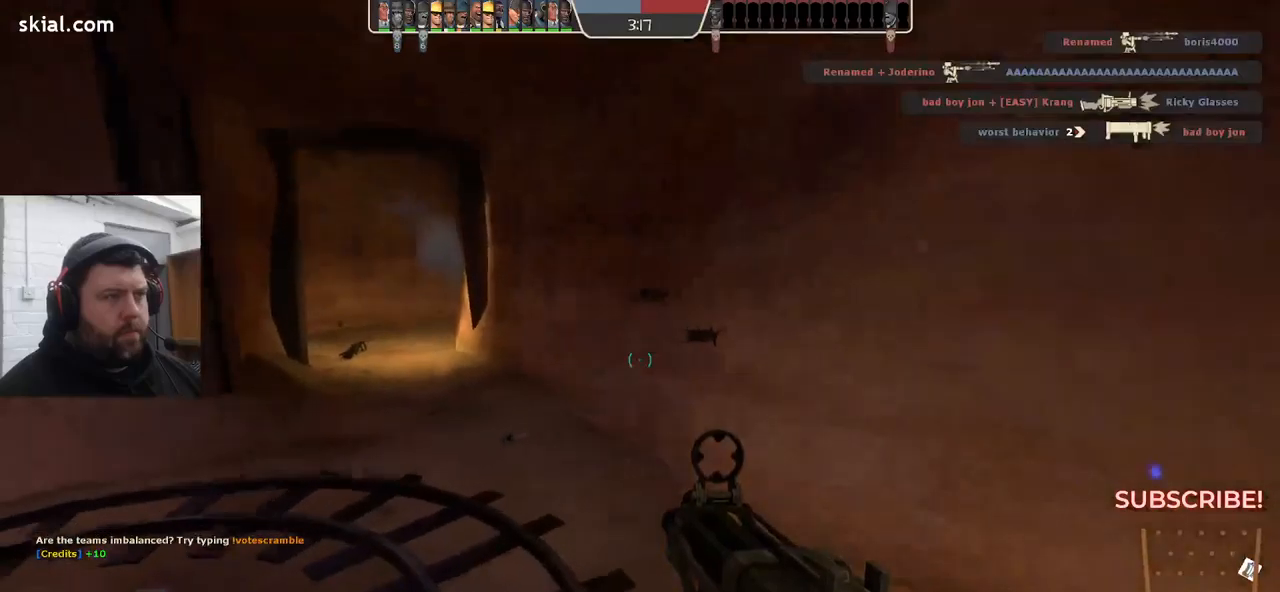
{"buttons": [], "left_stick": "up", "right_stick": "center", "events": [[166, "right_stick", "center"], [250, "SQUARE", "down"], [316, "SQUARE", "up"], [383, "SQUARE", "down"], [483, "SQUARE", "up"]]}
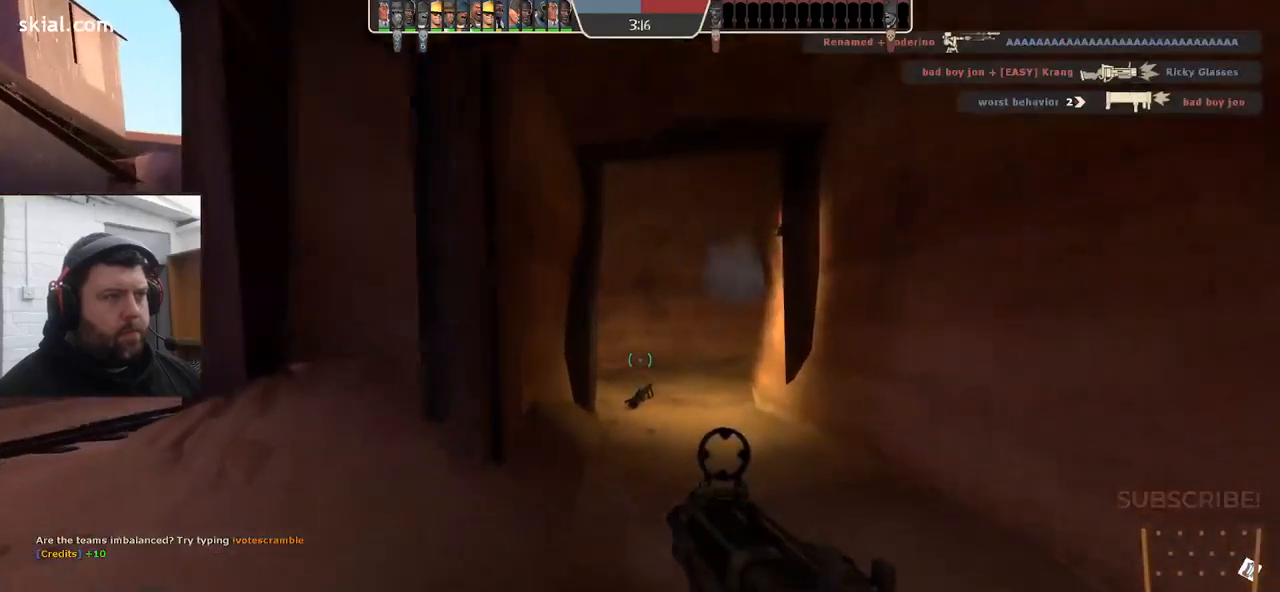
{"buttons": ["R2"], "left_stick": "left", "right_stick": "center", "events": [[16, "left_stick", "up-right"], [216, "left_stick", "up"], [400, "R2", "down"], [500, "left_stick", "left"]]}
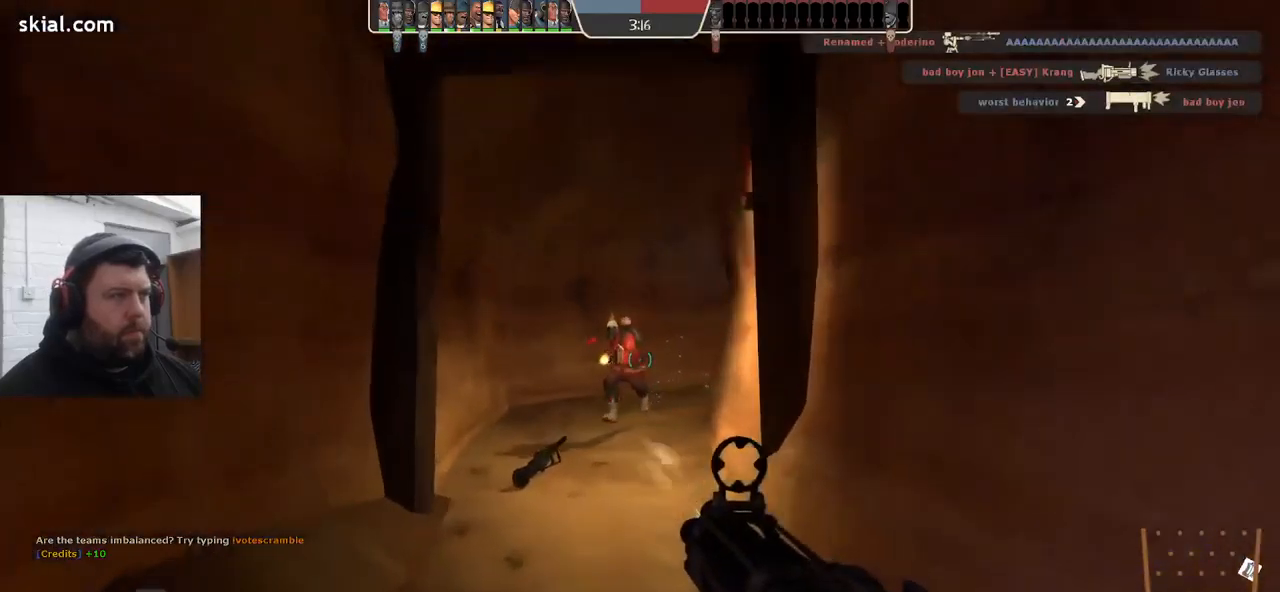
{"buttons": [], "left_stick": "down-left", "right_stick": "right", "events": [[100, "left_stick", "down-left"], [233, "left_stick", "down"], [383, "R2", "up"], [416, "right_stick", "right"], [483, "left_stick", "down-left"]]}
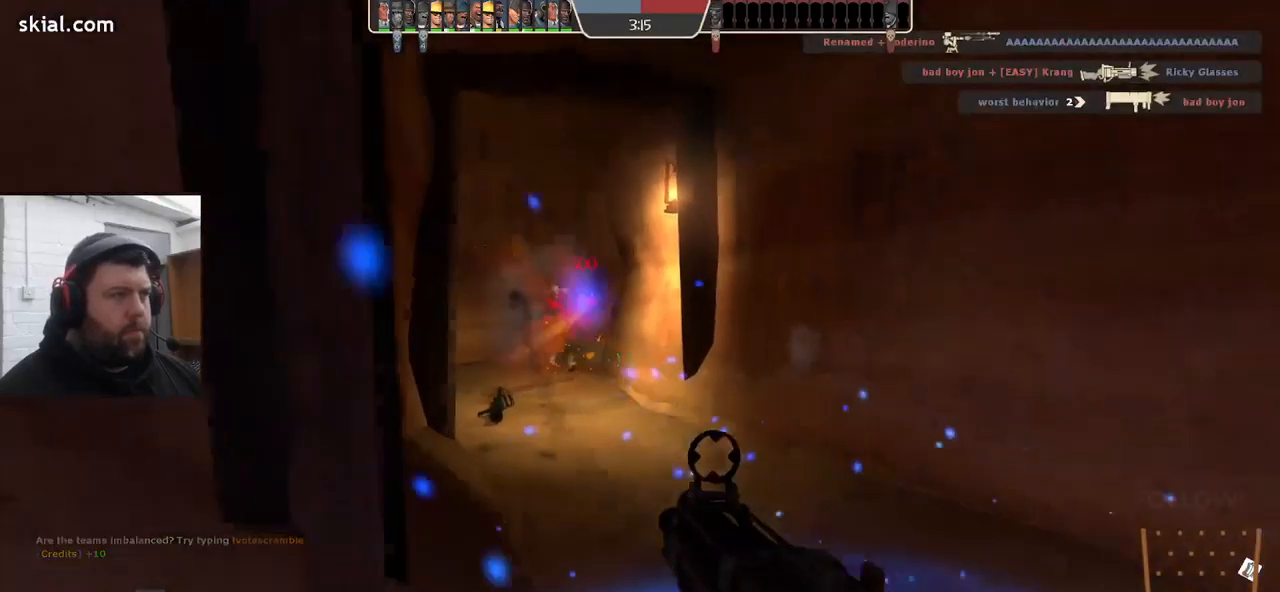
{"buttons": [], "left_stick": "down-left", "right_stick": "center", "events": [[33, "right_stick", "center"], [100, "R2", "down"], [333, "R2", "up"]]}
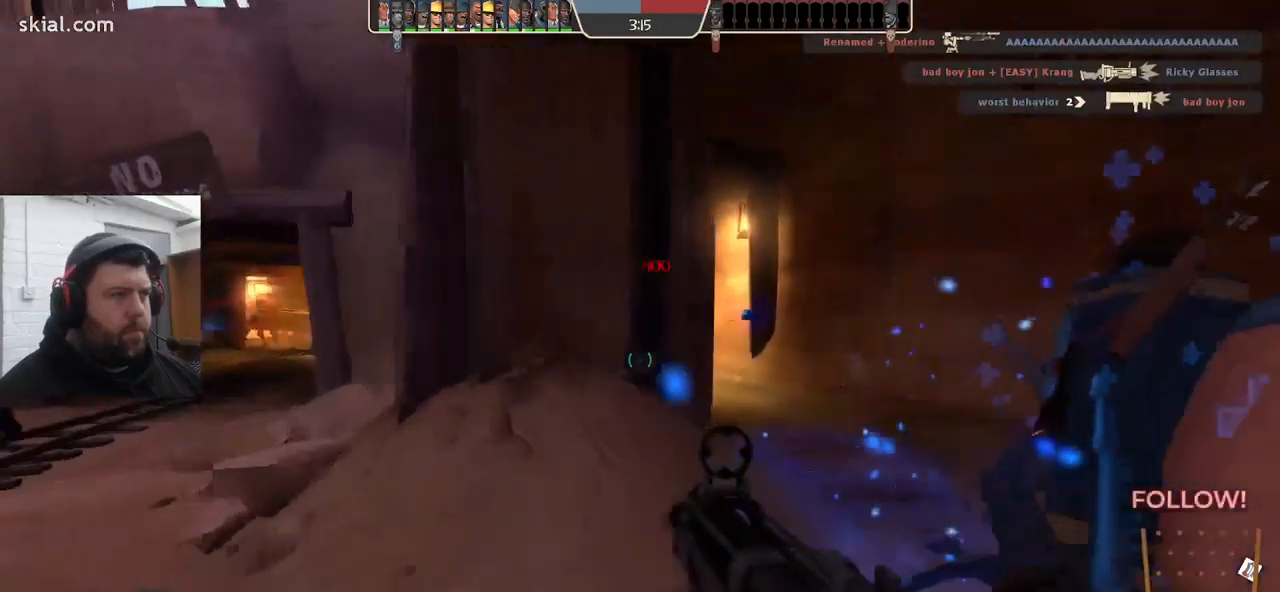
{"buttons": [], "left_stick": "down-left", "right_stick": "center", "events": [[250, "SQUARE", "down"], [316, "SQUARE", "up"], [400, "SQUARE", "down"], [466, "SQUARE", "up"]]}
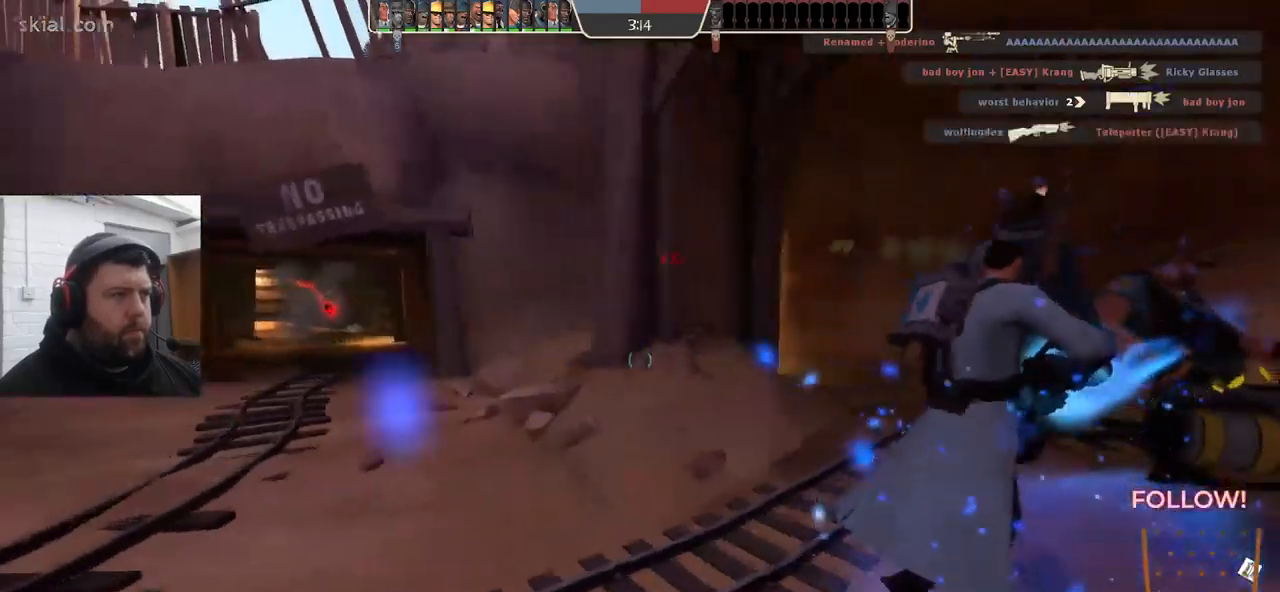
{"buttons": [], "left_stick": "down-left", "right_stick": "center", "events": [[50, "SQUARE", "down"], [133, "SQUARE", "up"]]}
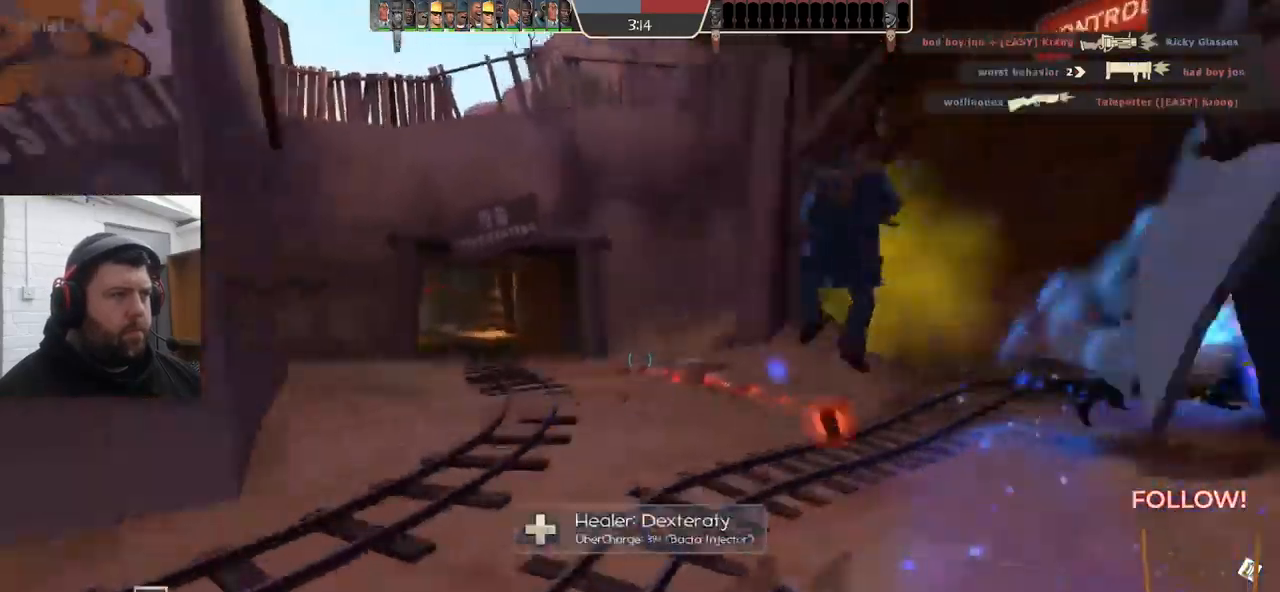
{"buttons": [], "left_stick": "left", "right_stick": "center", "events": [[16, "left_stick", "left"]]}
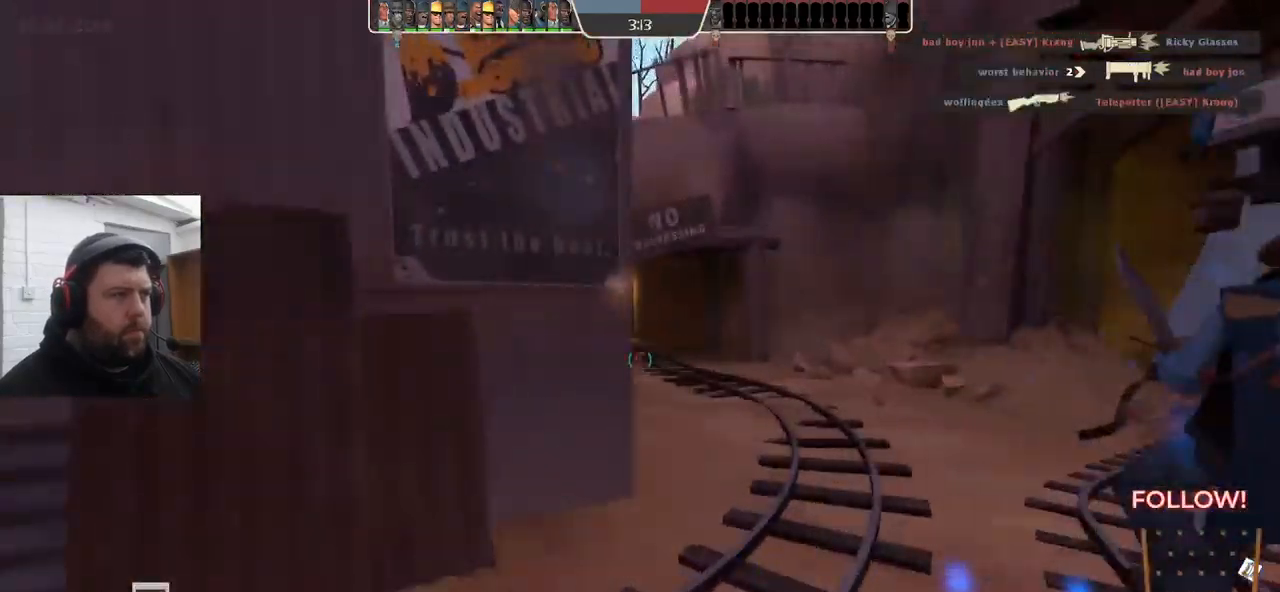
{"buttons": [], "left_stick": "down-left", "right_stick": "right", "events": [[83, "right_stick", "right"], [116, "left_stick", "down-left"]]}
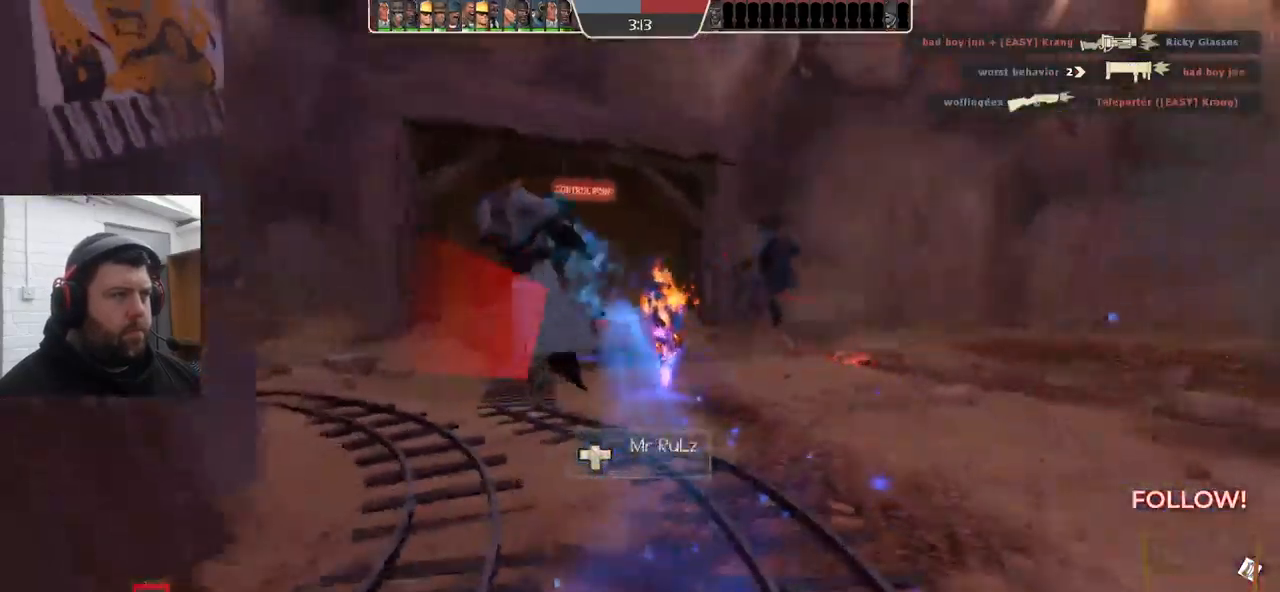
{"buttons": [], "left_stick": "center", "right_stick": "right", "events": [[133, "left_stick", "center"]]}
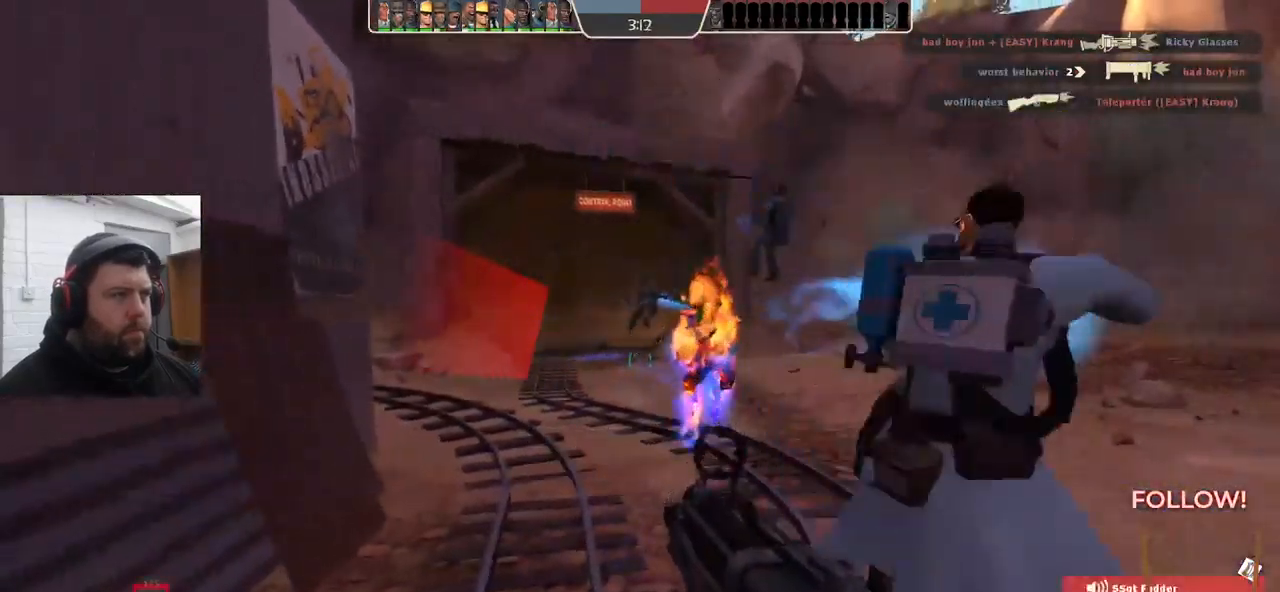
{"buttons": [], "left_stick": "up-left", "right_stick": "center", "events": [[100, "left_stick", "left"], [100, "right_stick", "left"], [250, "left_stick", "up-left"], [283, "right_stick", "center"]]}